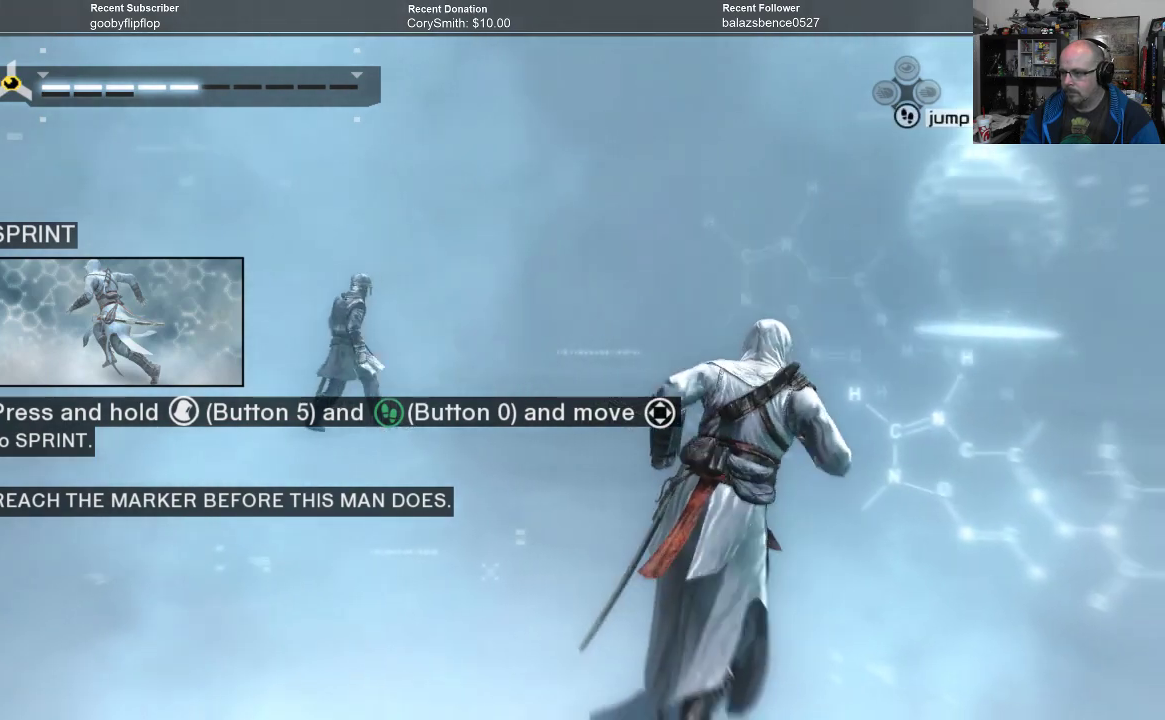
Gameplay with a controller (Xbox layout); each line is a JSON object with the inputs held at the frame after it. "events" lists button and stick changes between this image and that frame as [ms after this image, input, new state], when the widget could be followed in between.
{"buttons": ["R1"], "left_stick": "up", "right_stick": "center", "events": [[100, "left_stick", "up"]]}
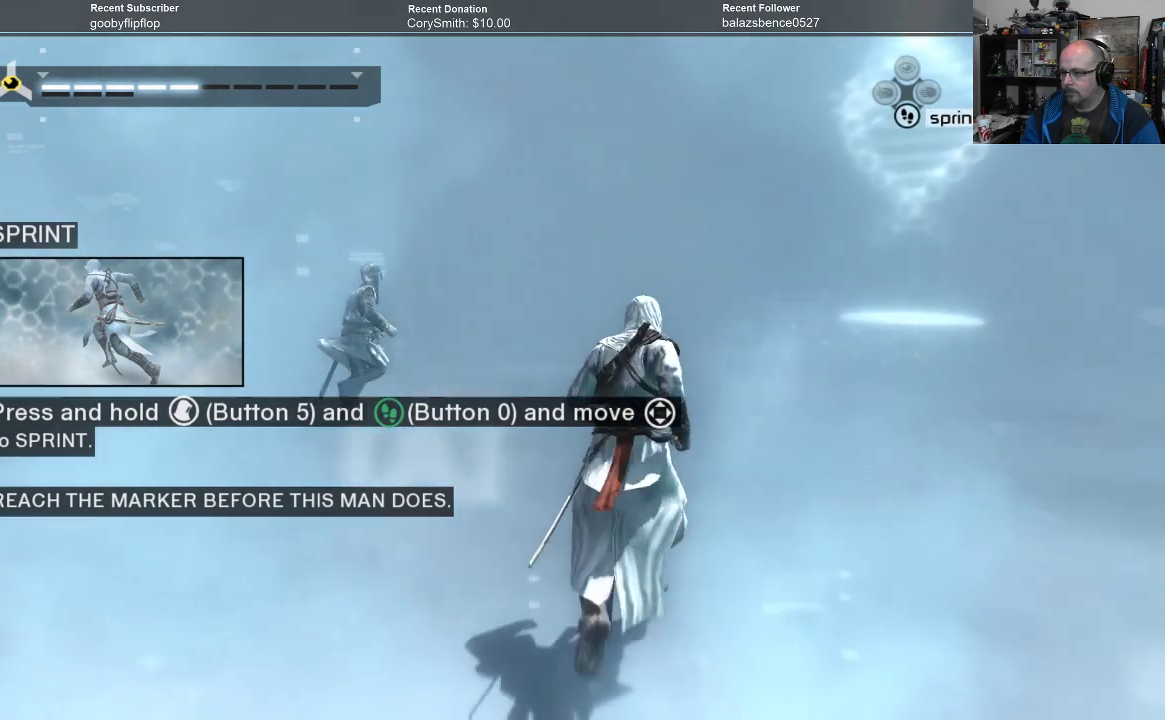
{"buttons": ["R1"], "left_stick": "up", "right_stick": "center", "events": []}
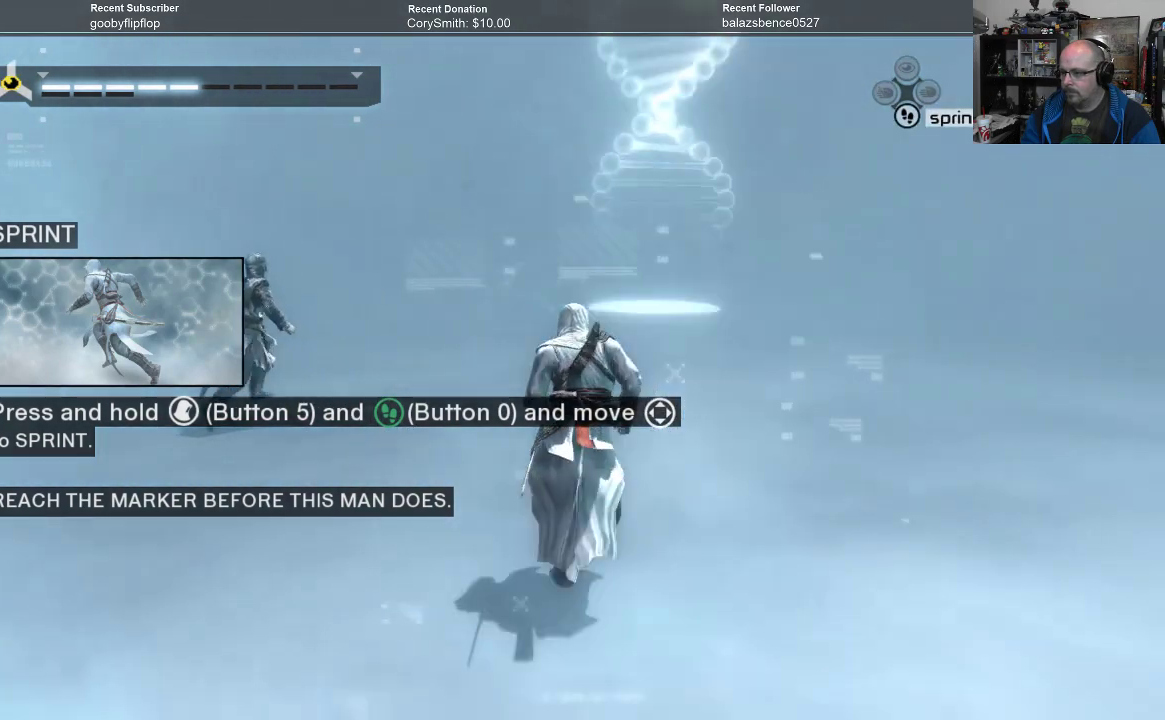
{"buttons": ["R1"], "left_stick": "up", "right_stick": "center", "events": []}
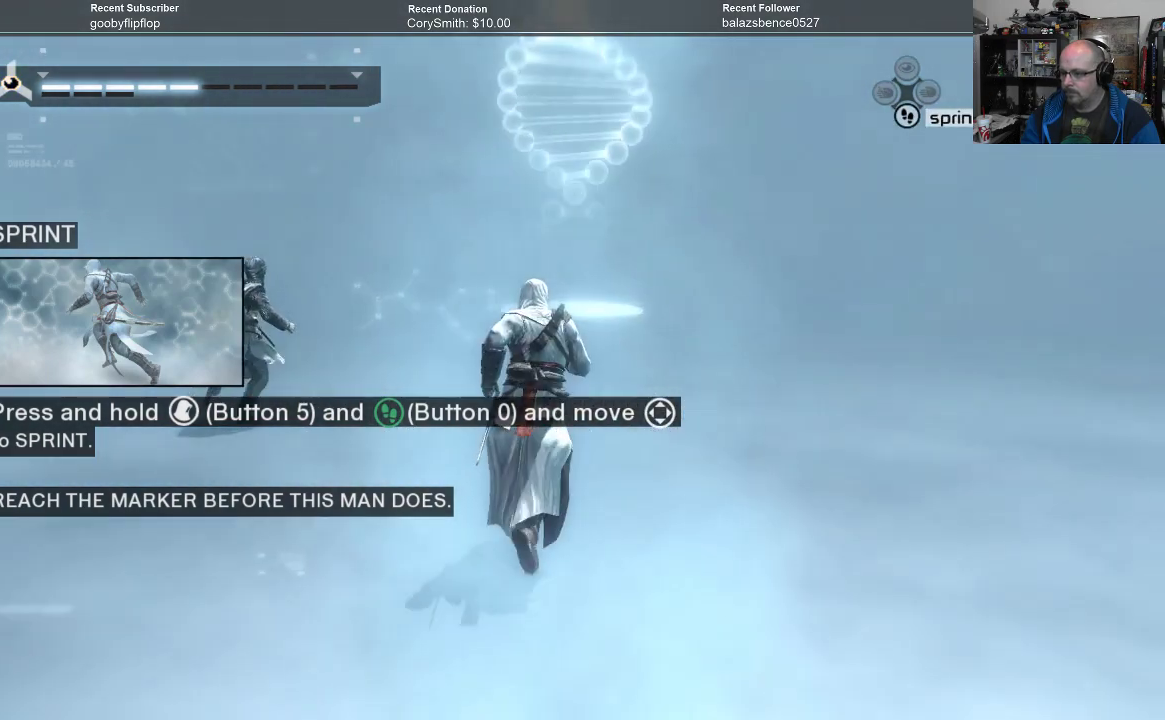
{"buttons": ["R1"], "left_stick": "up", "right_stick": "center", "events": []}
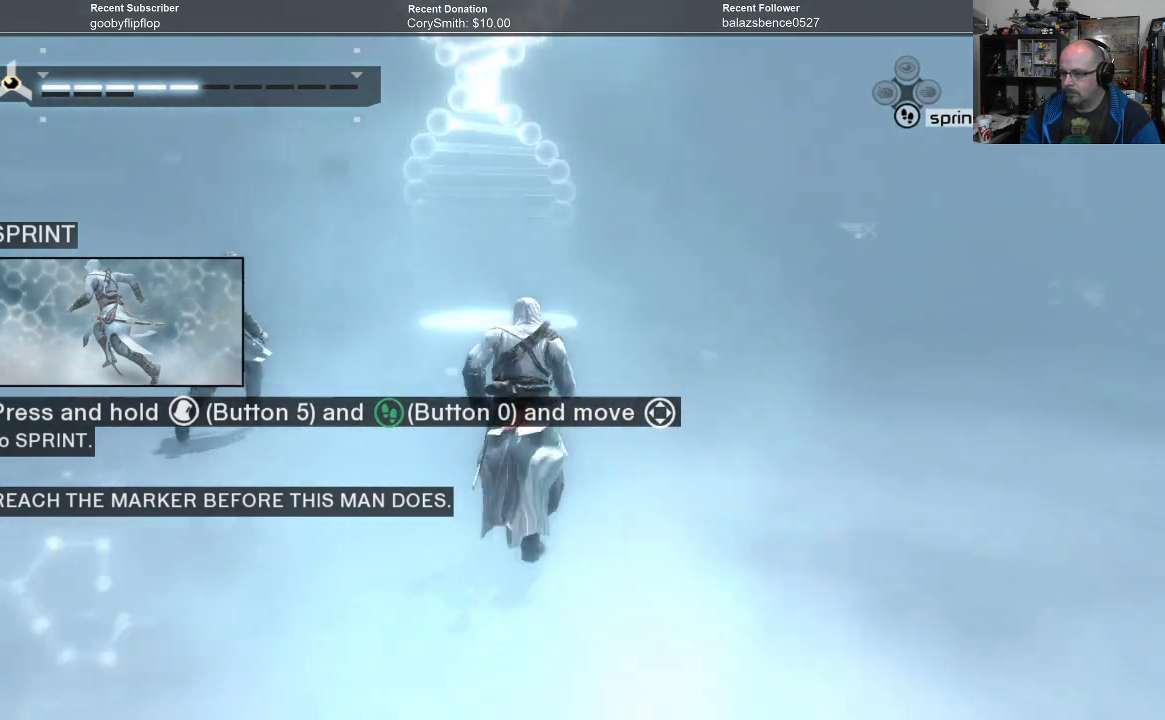
{"buttons": ["R1"], "left_stick": "up", "right_stick": "center", "events": []}
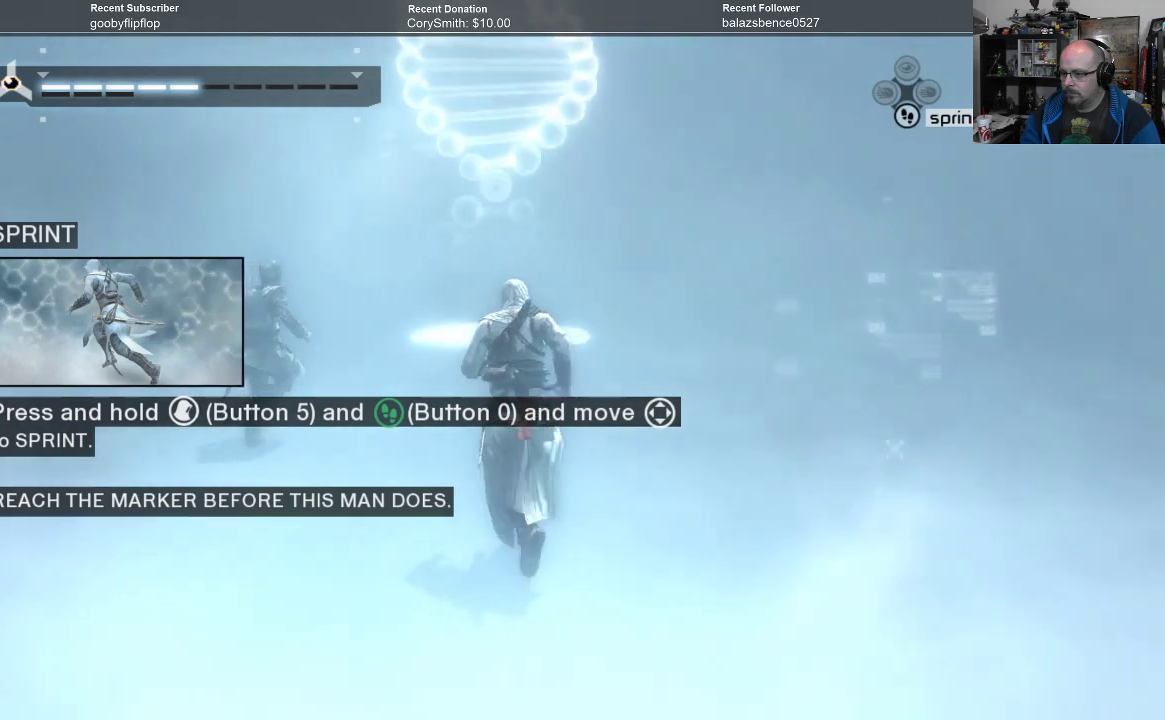
{"buttons": ["R1"], "left_stick": "up", "right_stick": "center", "events": []}
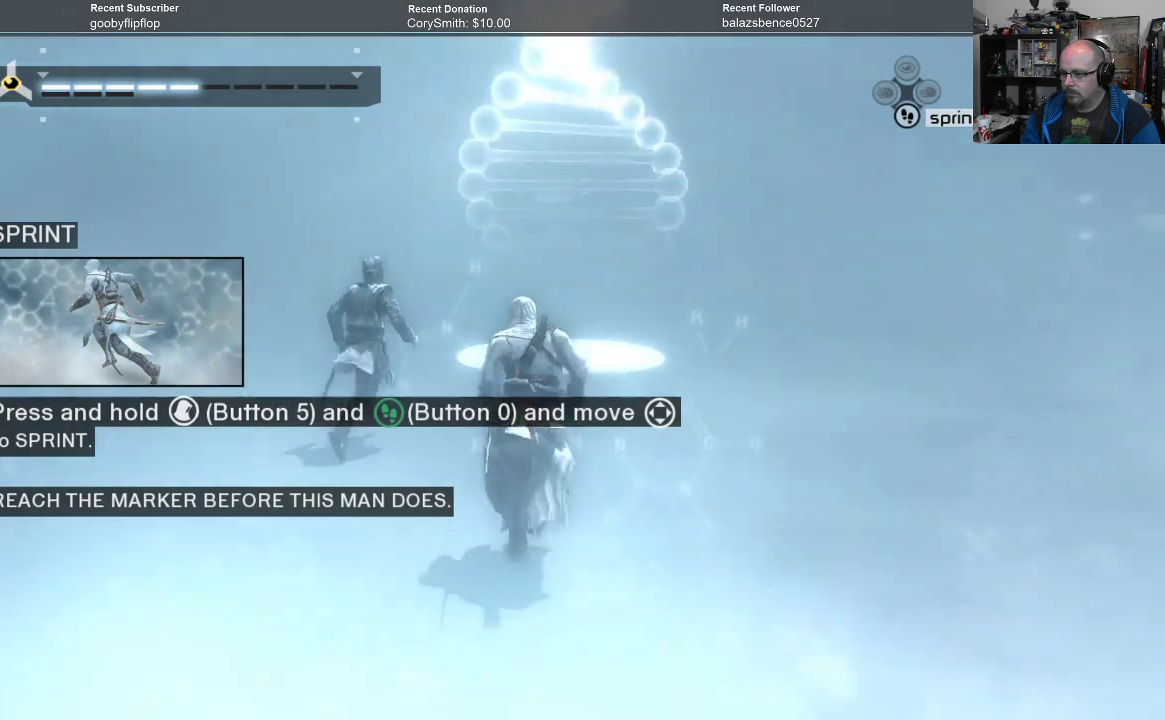
{"buttons": ["R1"], "left_stick": "up", "right_stick": "center", "events": []}
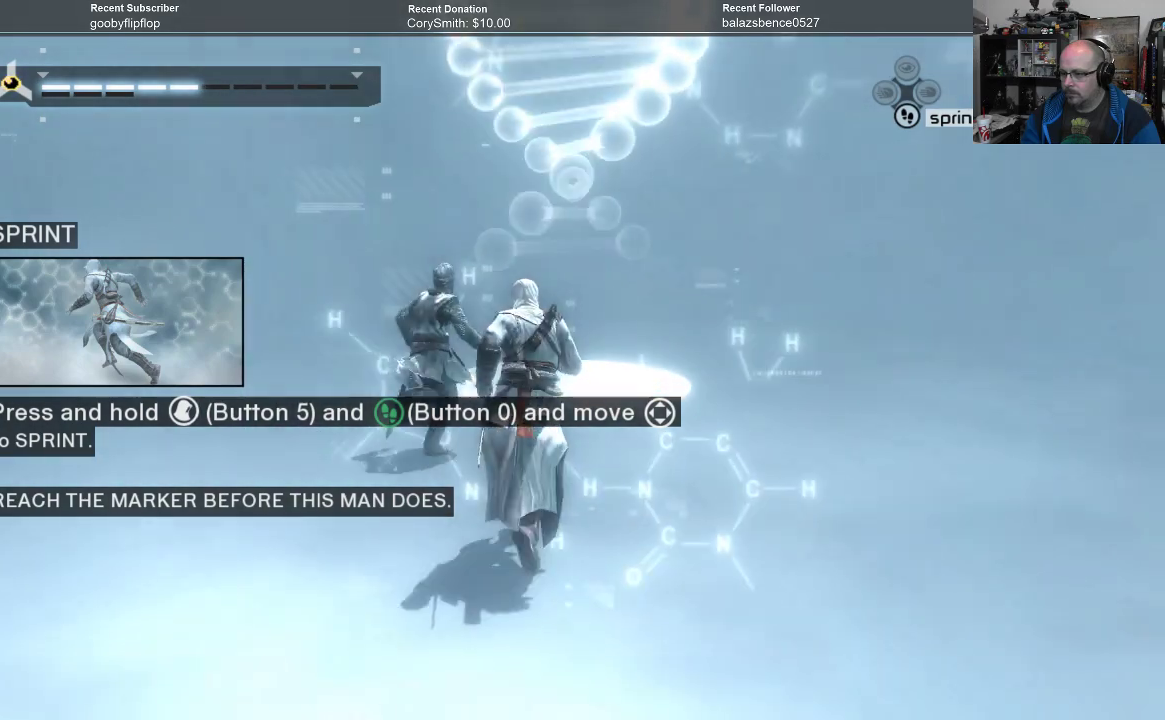
{"buttons": ["R1"], "left_stick": "up", "right_stick": "center", "events": []}
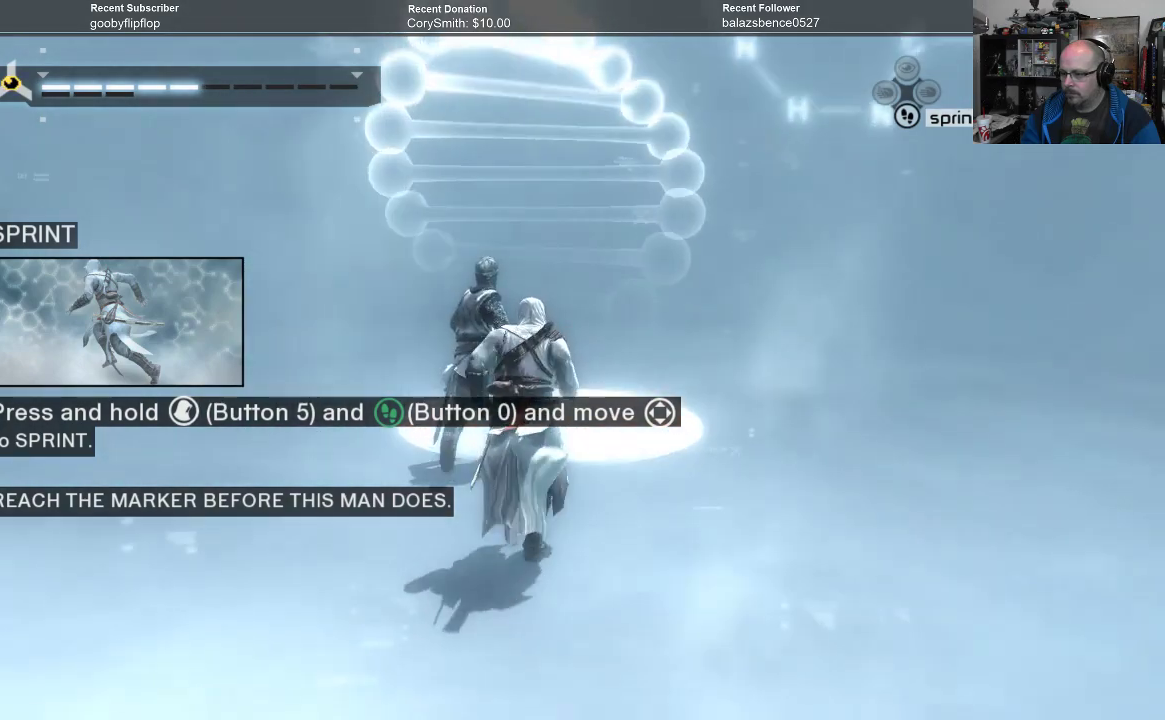
{"buttons": ["R1"], "left_stick": "up", "right_stick": "center", "events": []}
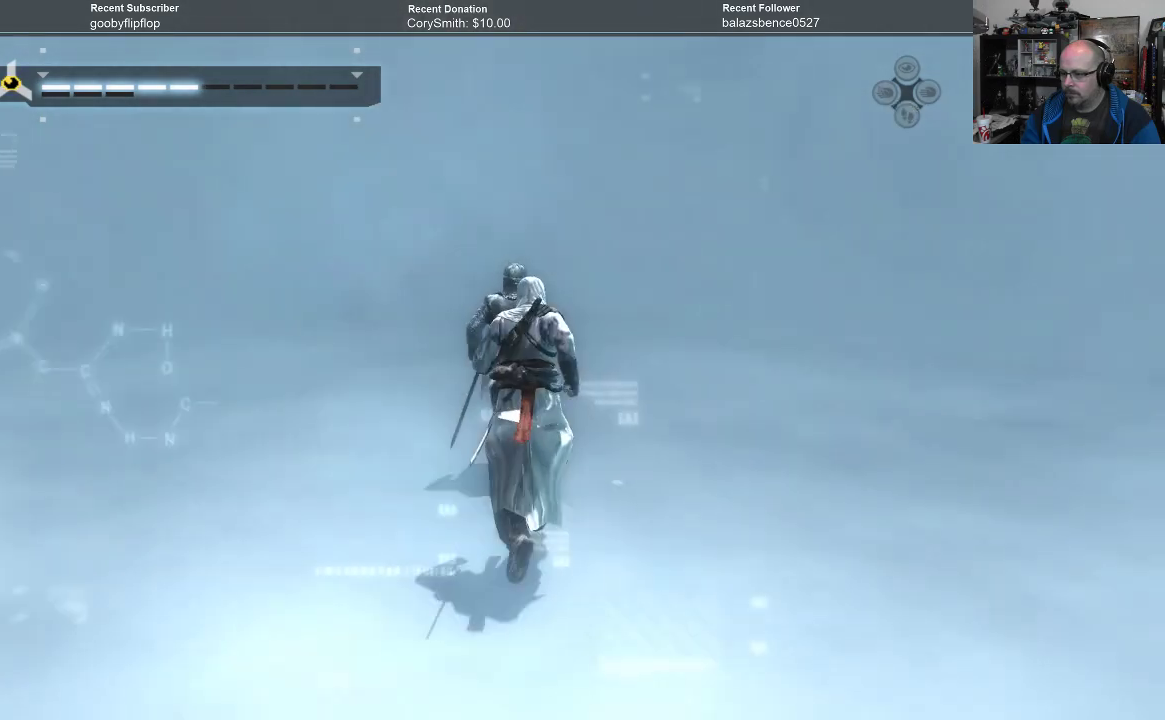
{"buttons": ["R1"], "left_stick": "up", "right_stick": "center", "events": []}
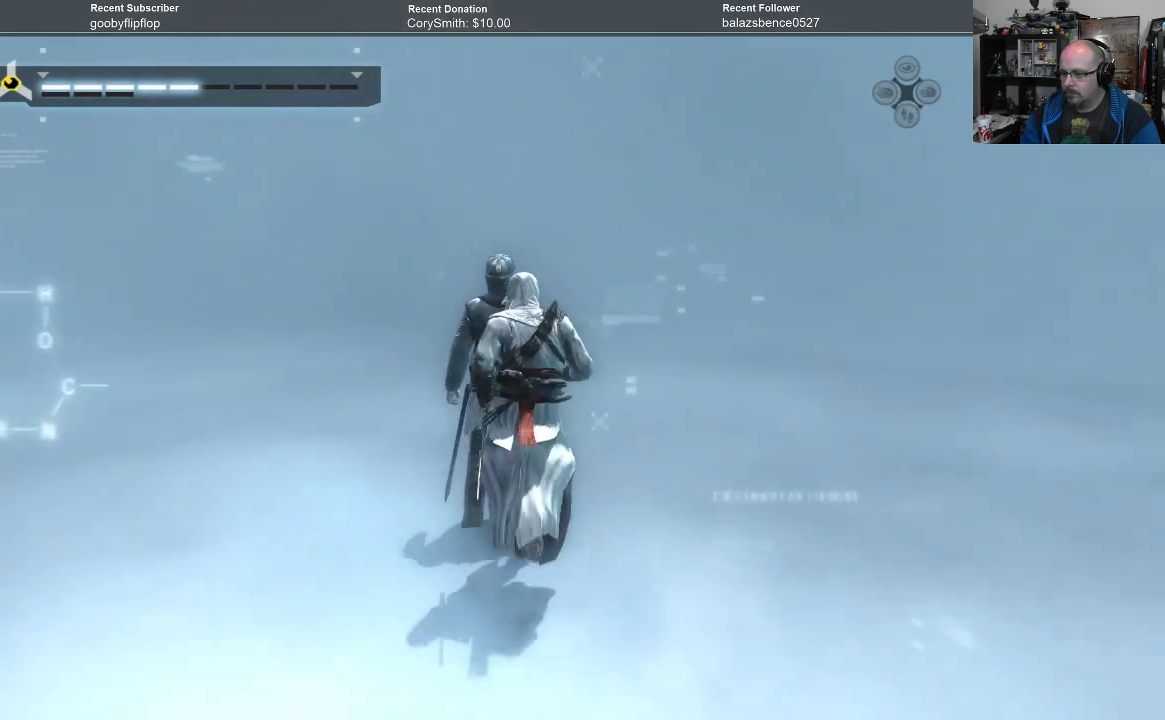
{"buttons": [], "left_stick": "center", "right_stick": "center", "events": [[100, "R1", "up"], [133, "left_stick", "center"]]}
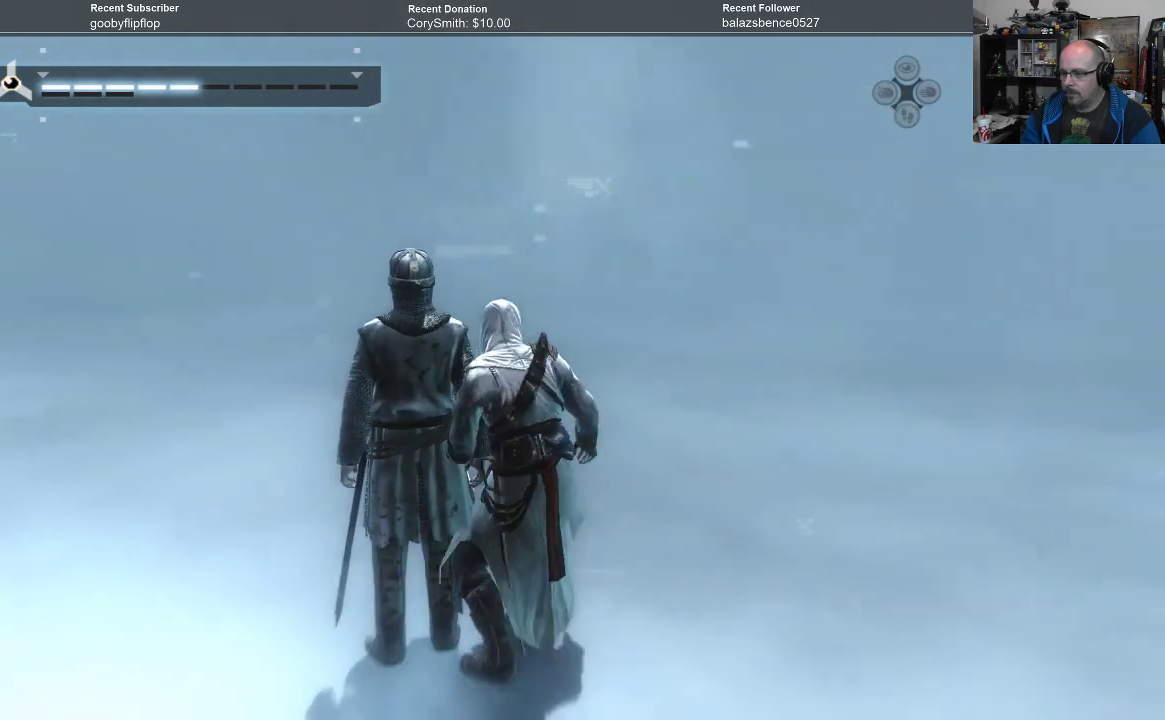
{"buttons": [], "left_stick": "up", "right_stick": "center", "events": [[467, "left_stick", "up"]]}
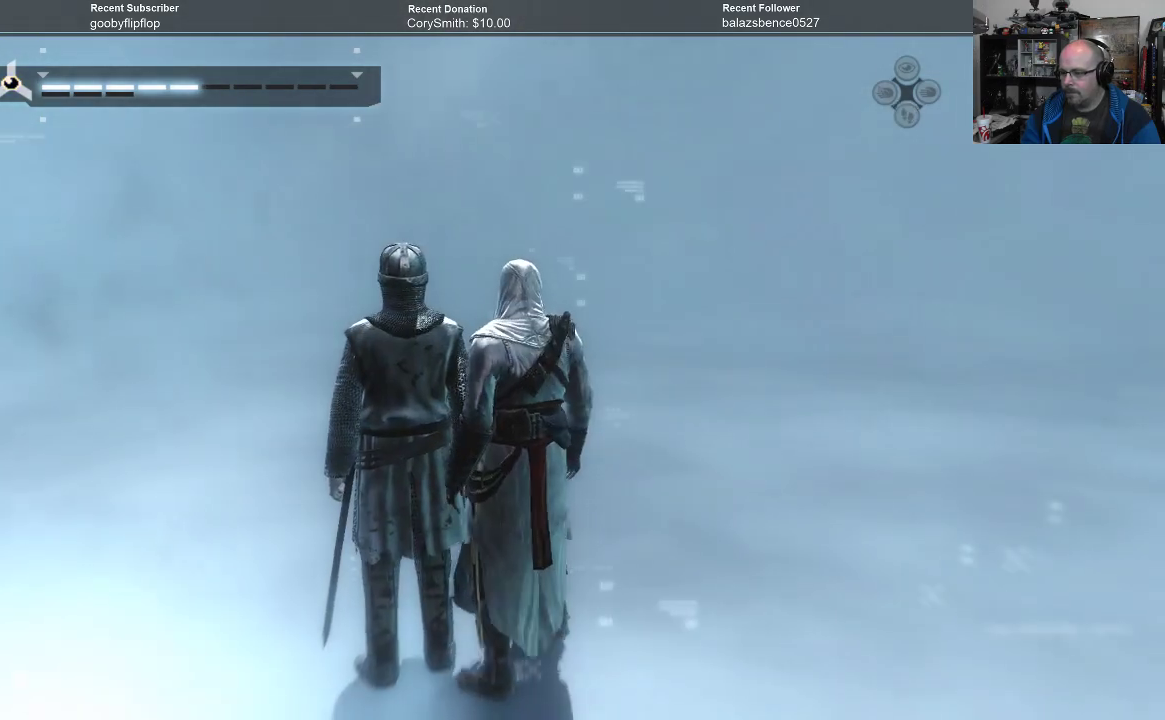
{"buttons": [], "left_stick": "center", "right_stick": "center", "events": [[67, "left_stick", "up-right"], [233, "left_stick", "center"]]}
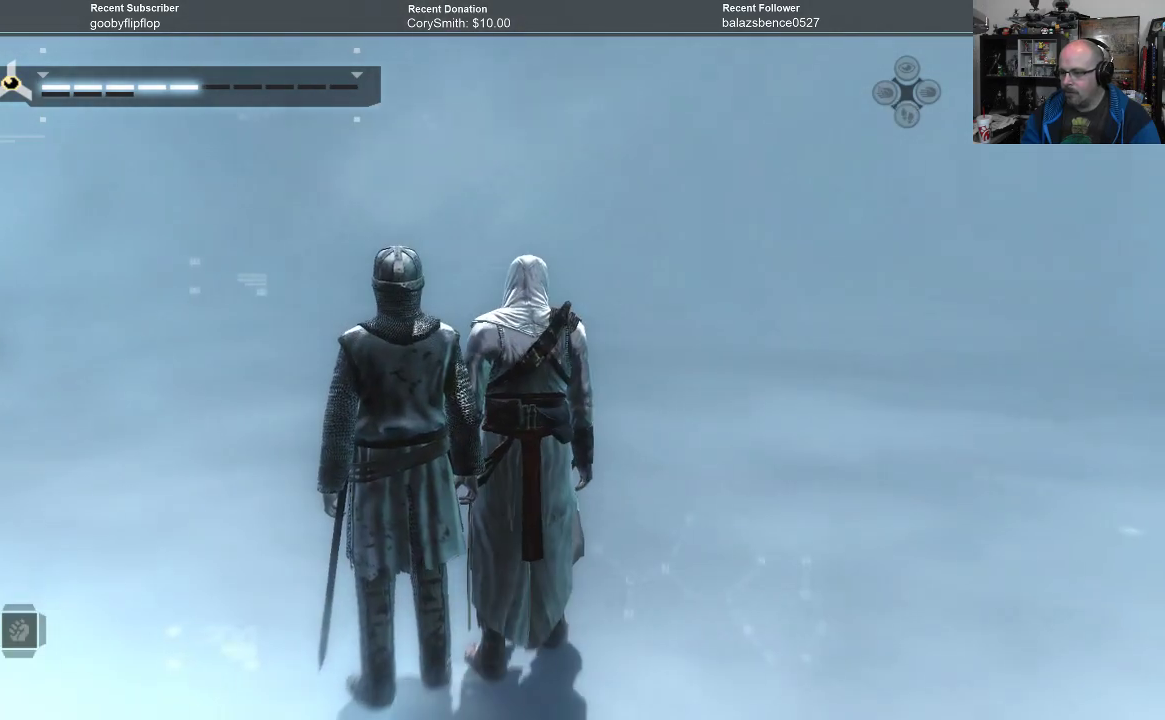
{"buttons": [], "left_stick": "center", "right_stick": "center", "events": []}
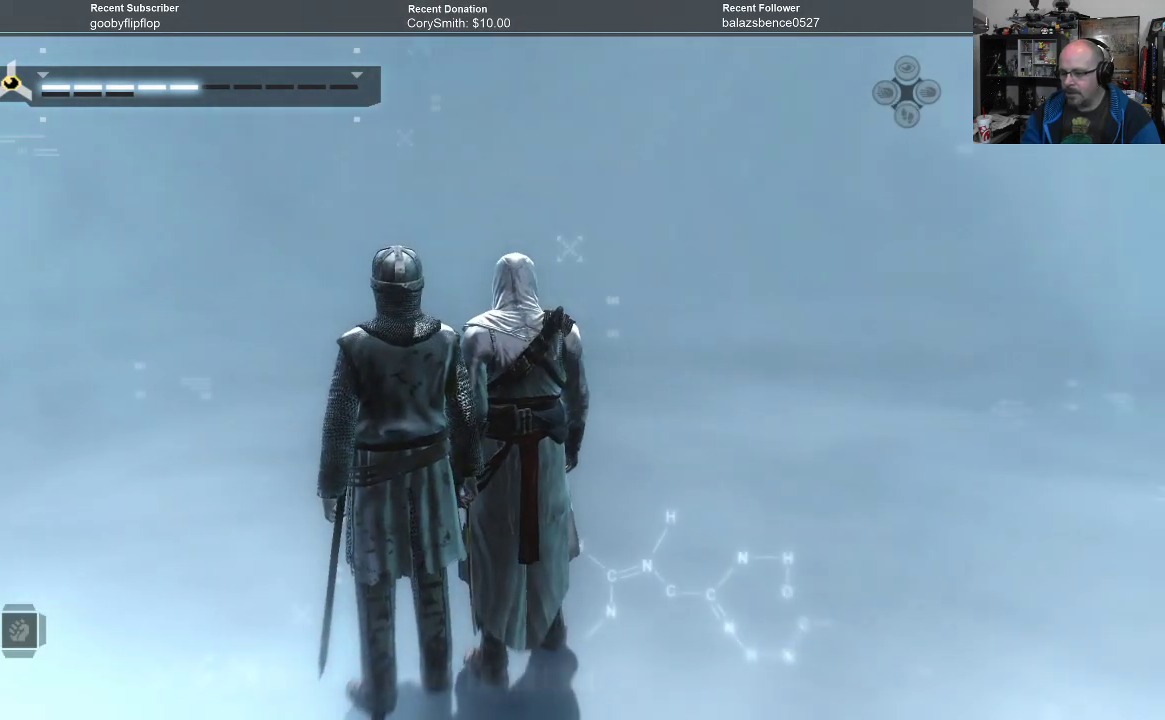
{"buttons": [], "left_stick": "up", "right_stick": "center", "events": [[267, "left_stick", "up"]]}
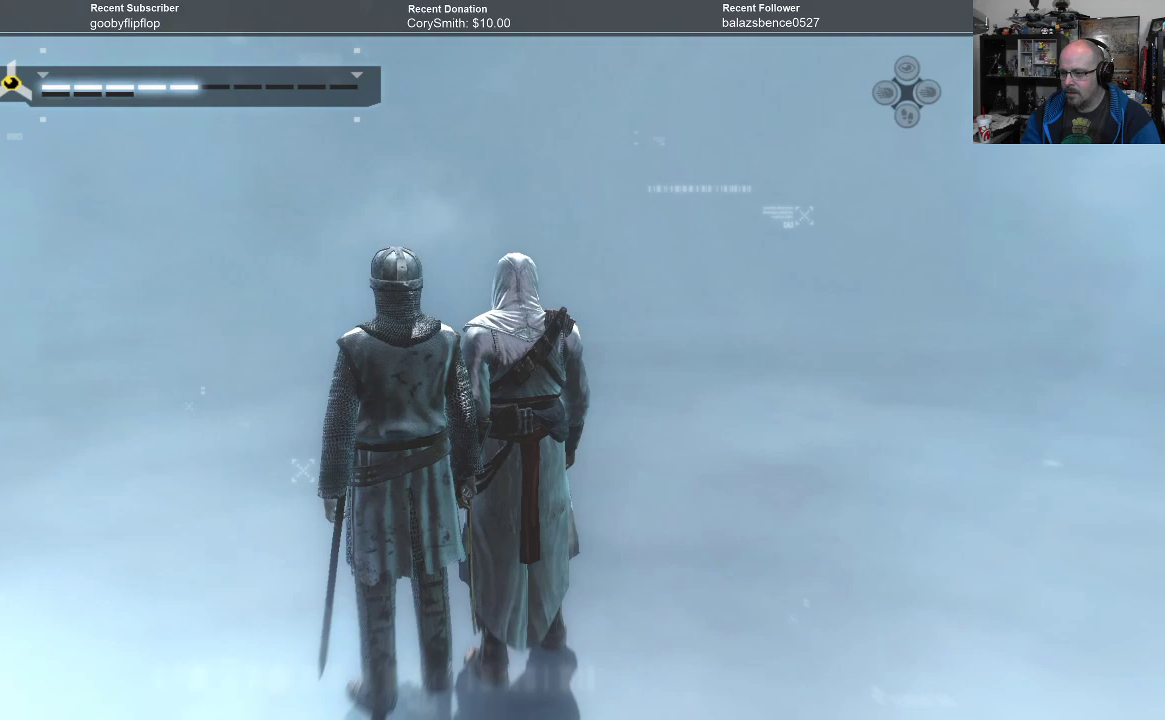
{"buttons": [], "left_stick": "center", "right_stick": "center", "events": [[300, "left_stick", "up-right"], [500, "left_stick", "center"]]}
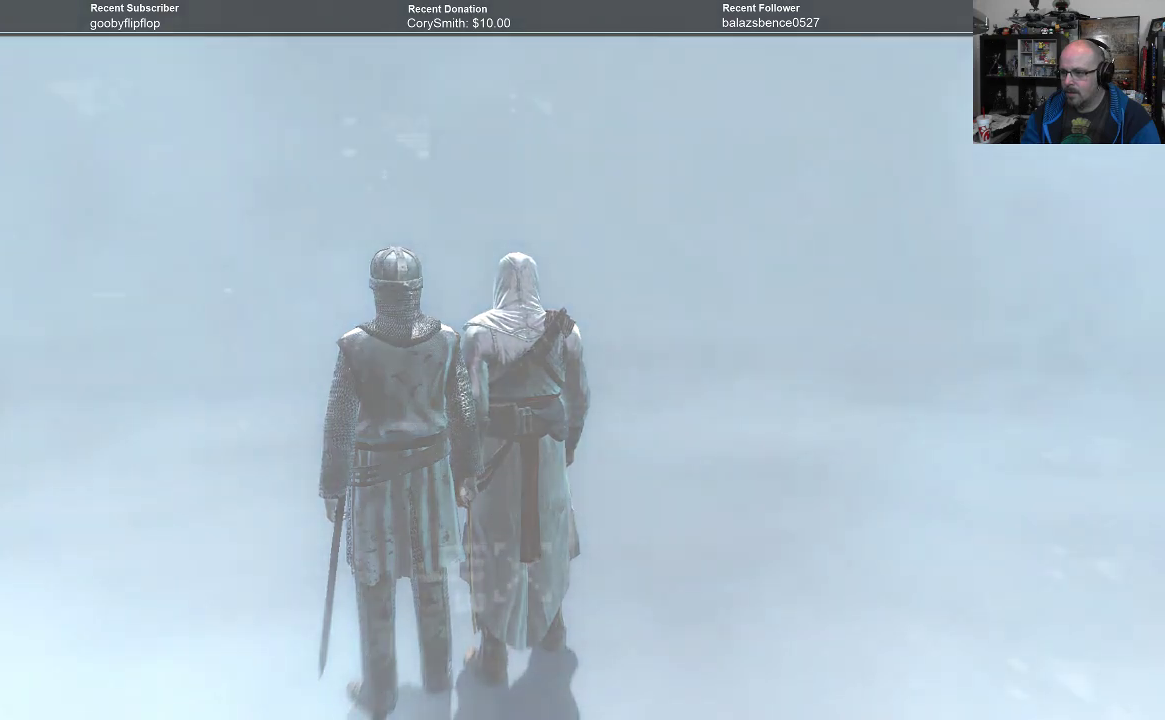
{"buttons": [], "left_stick": "center", "right_stick": "center", "events": []}
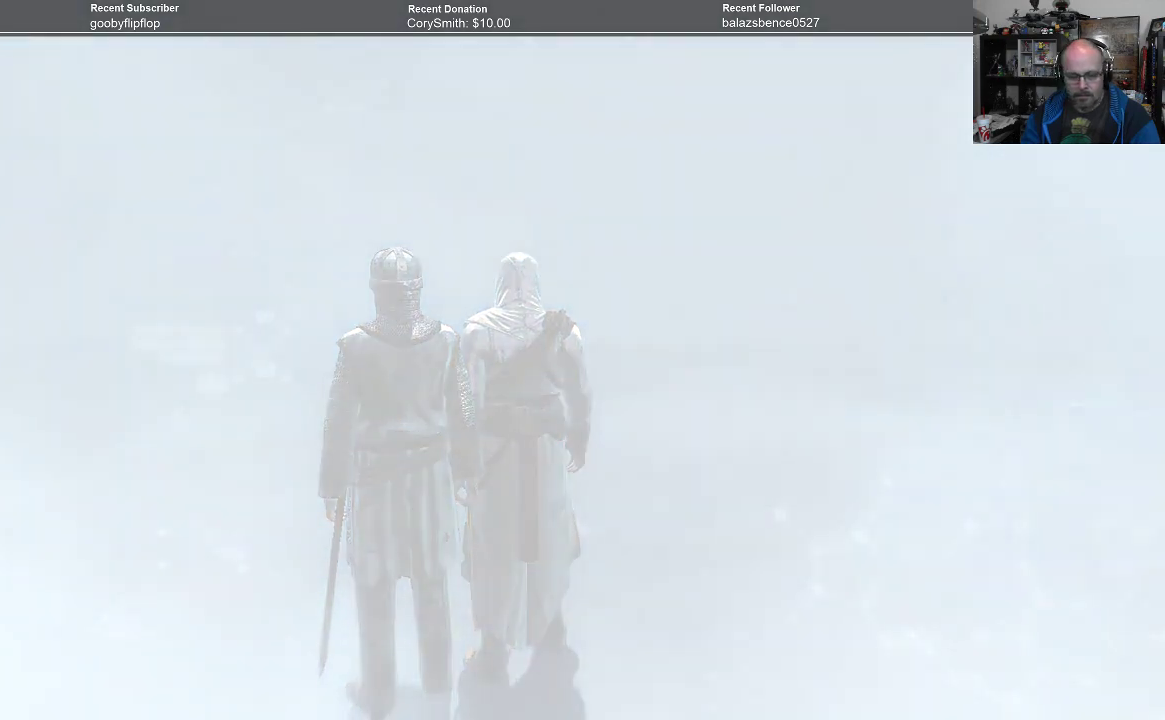
{"buttons": [], "left_stick": "center", "right_stick": "center", "events": []}
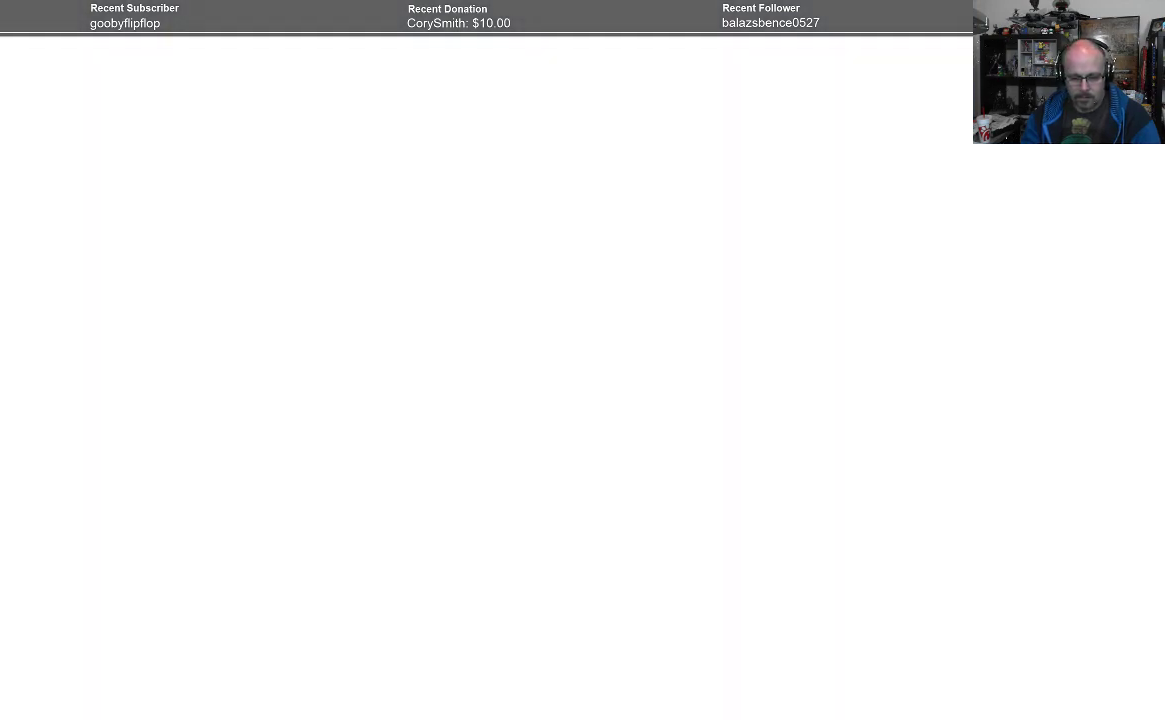
{"buttons": [], "left_stick": "center", "right_stick": "center", "events": []}
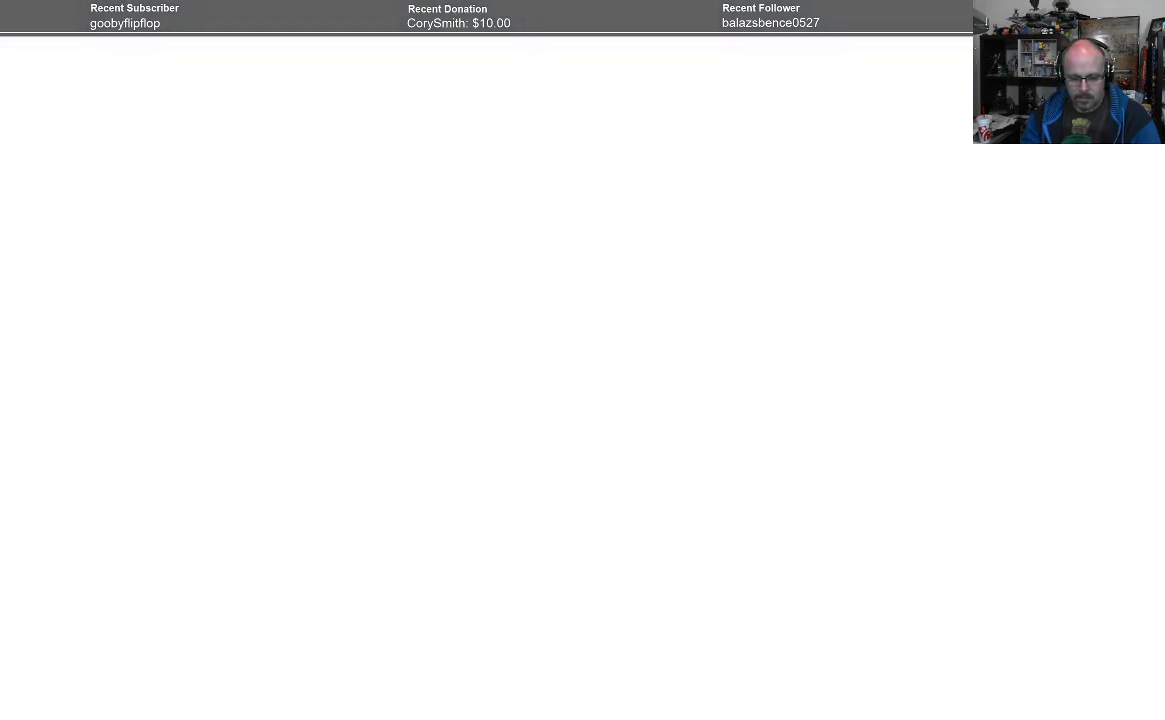
{"buttons": [], "left_stick": "center", "right_stick": "center", "events": []}
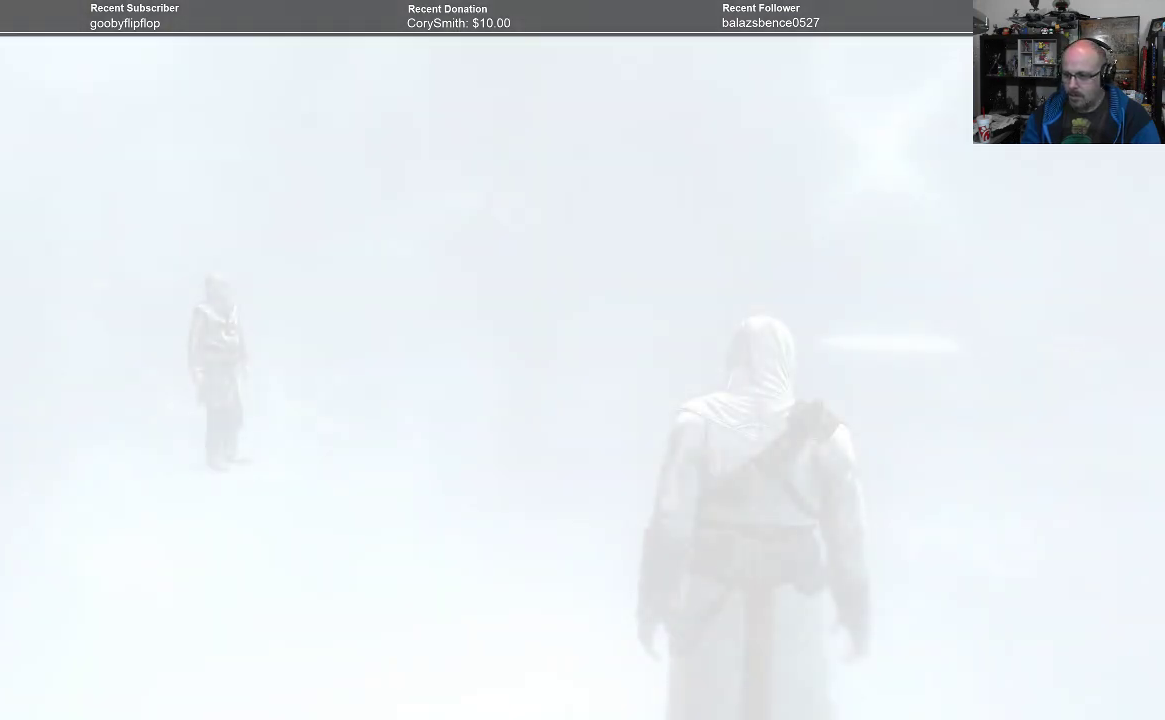
{"buttons": [], "left_stick": "center", "right_stick": "center", "events": []}
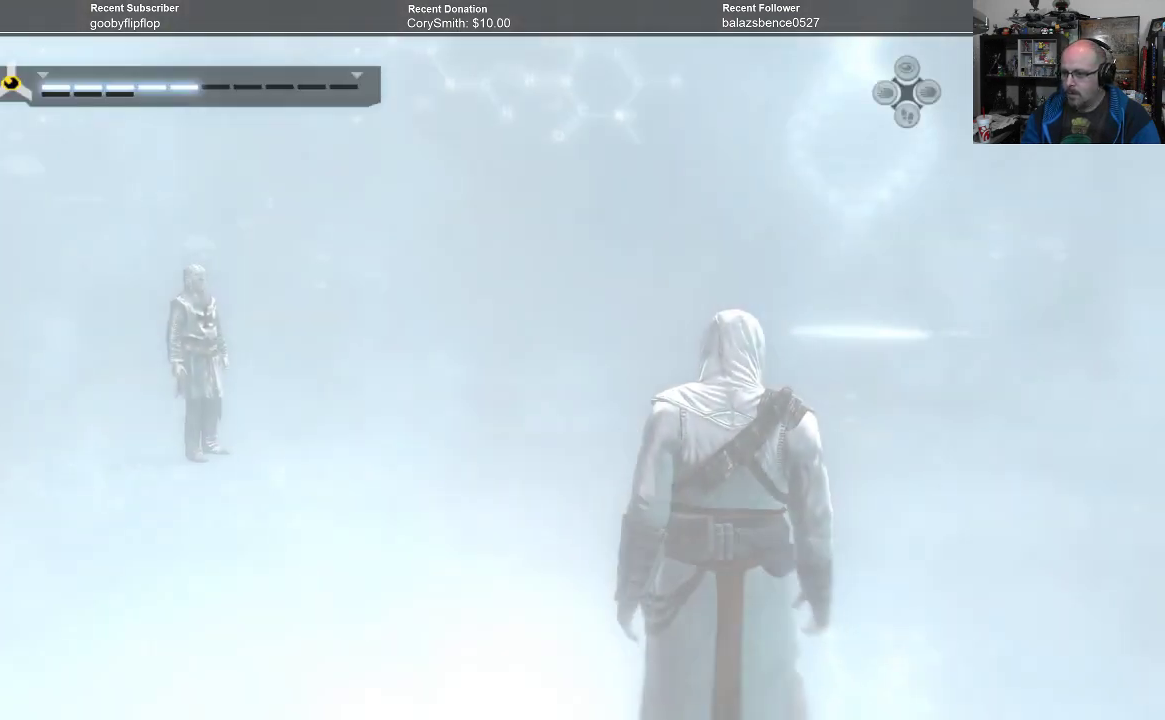
{"buttons": ["R1"], "left_stick": "up", "right_stick": "center", "events": [[167, "left_stick", "up"], [200, "R1", "down"]]}
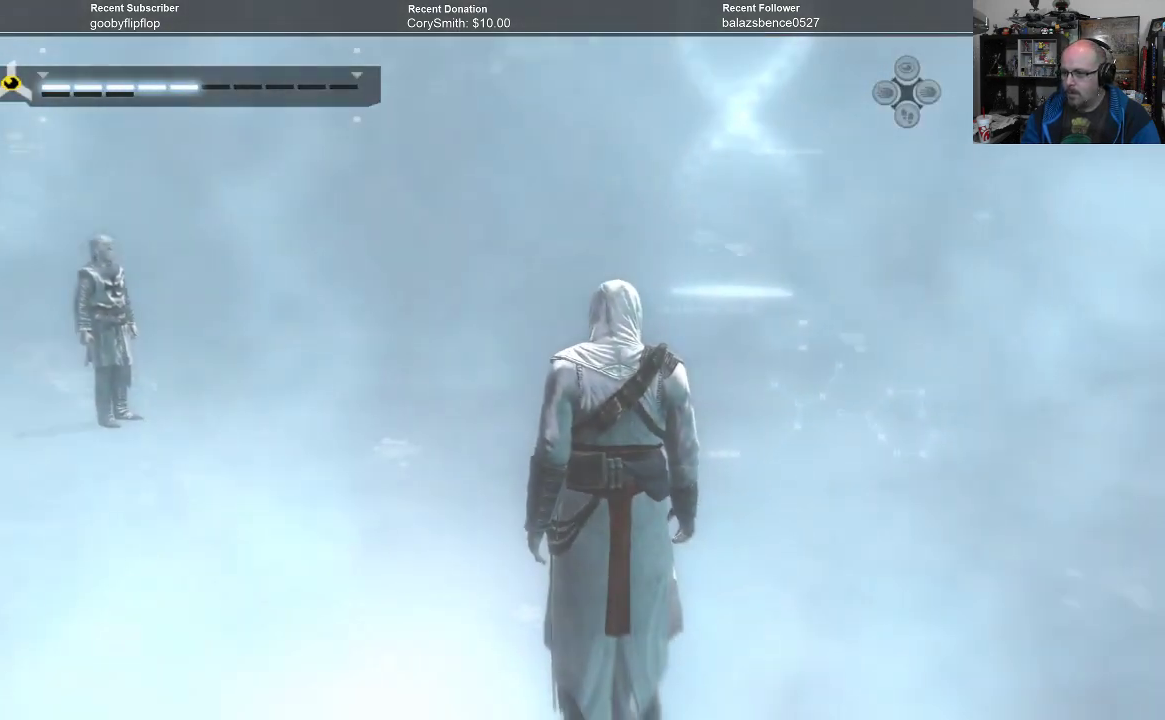
{"buttons": ["R1"], "left_stick": "up", "right_stick": "center", "events": []}
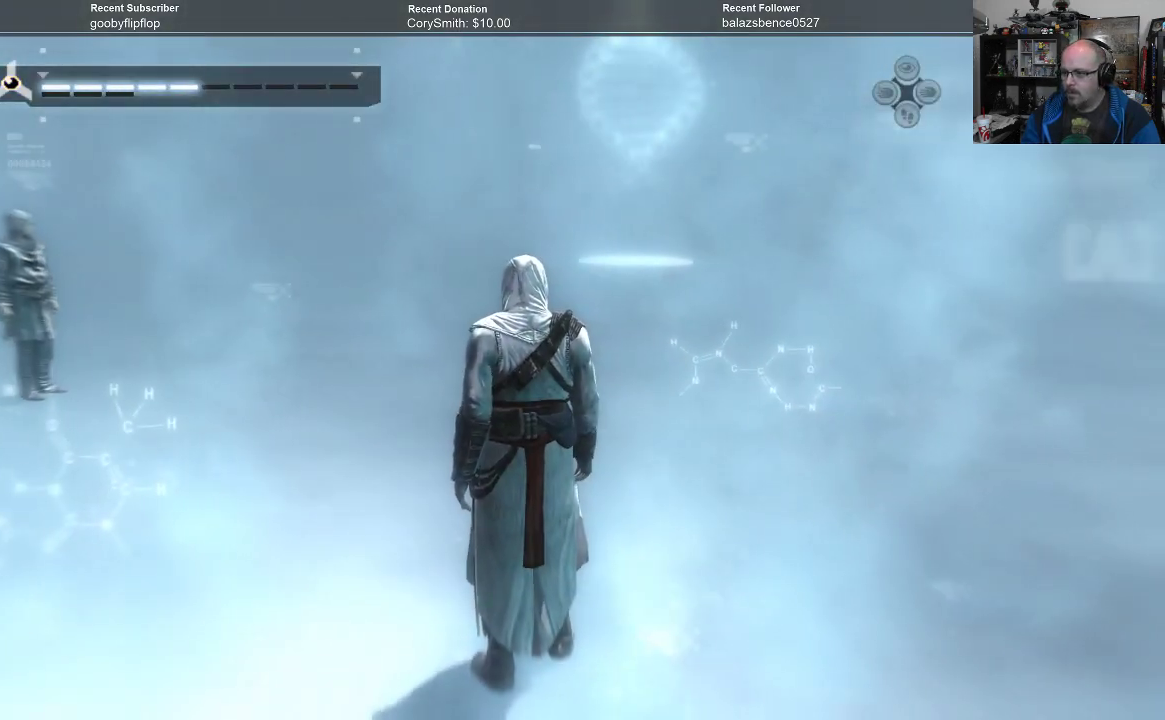
{"buttons": ["R1"], "left_stick": "up", "right_stick": "center", "events": []}
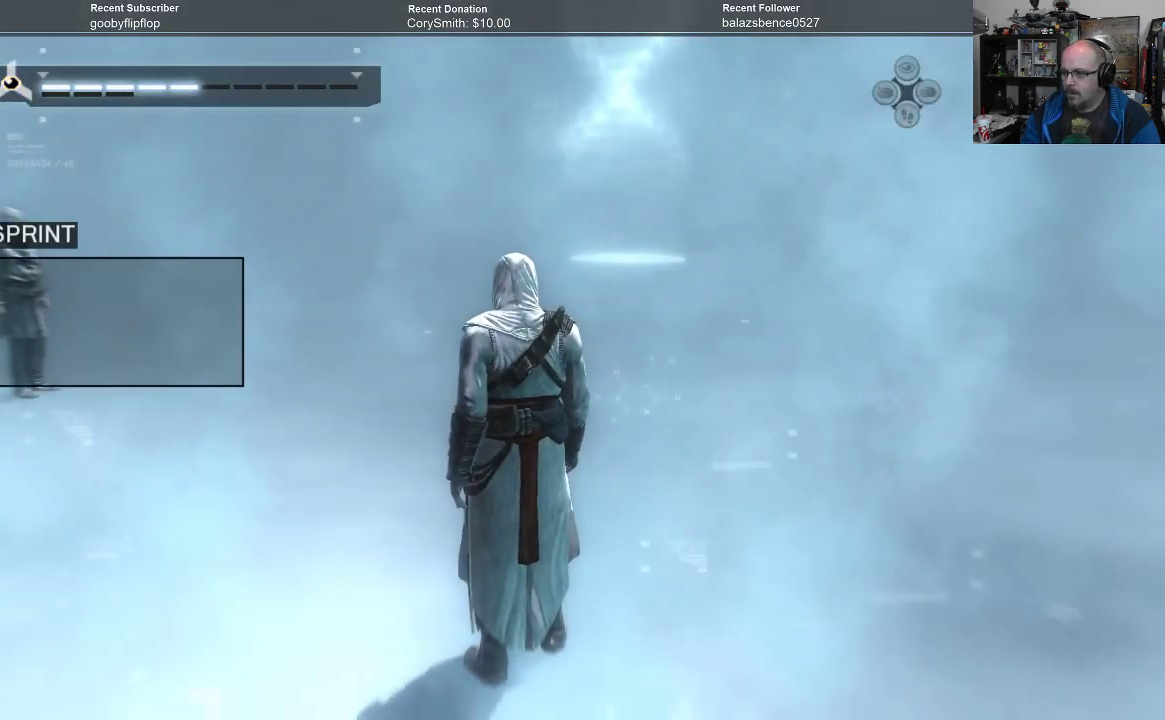
{"buttons": ["R1"], "left_stick": "up", "right_stick": "center", "events": []}
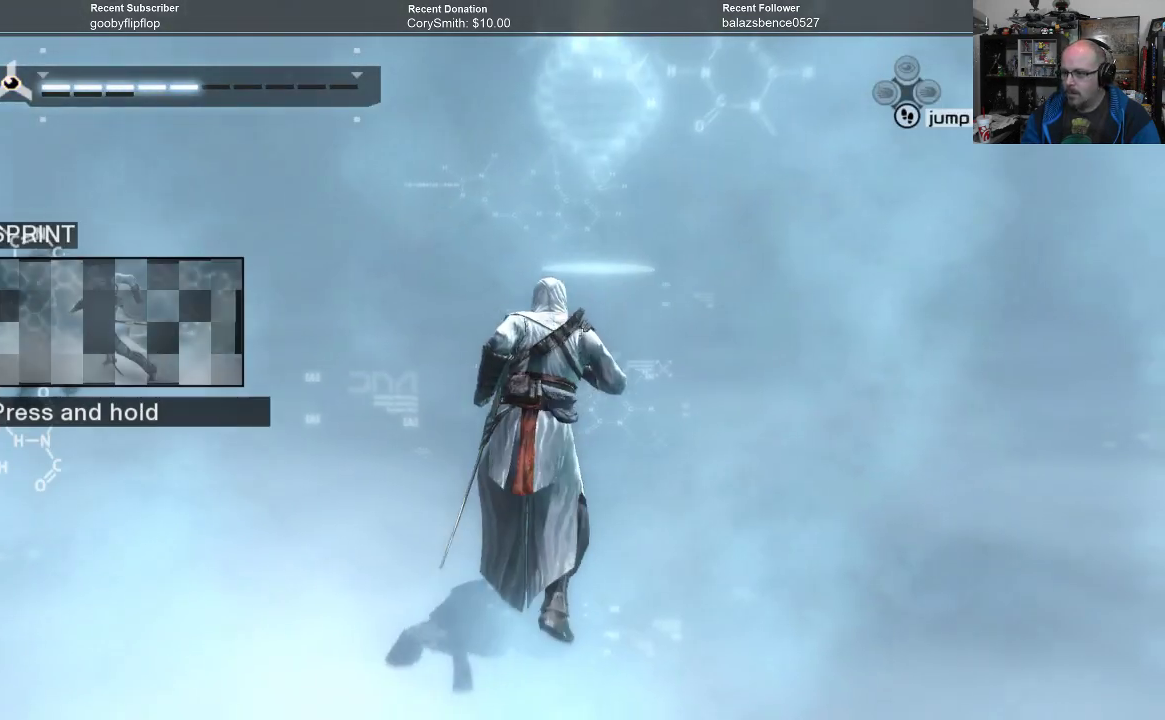
{"buttons": ["R1"], "left_stick": "up", "right_stick": "center", "events": []}
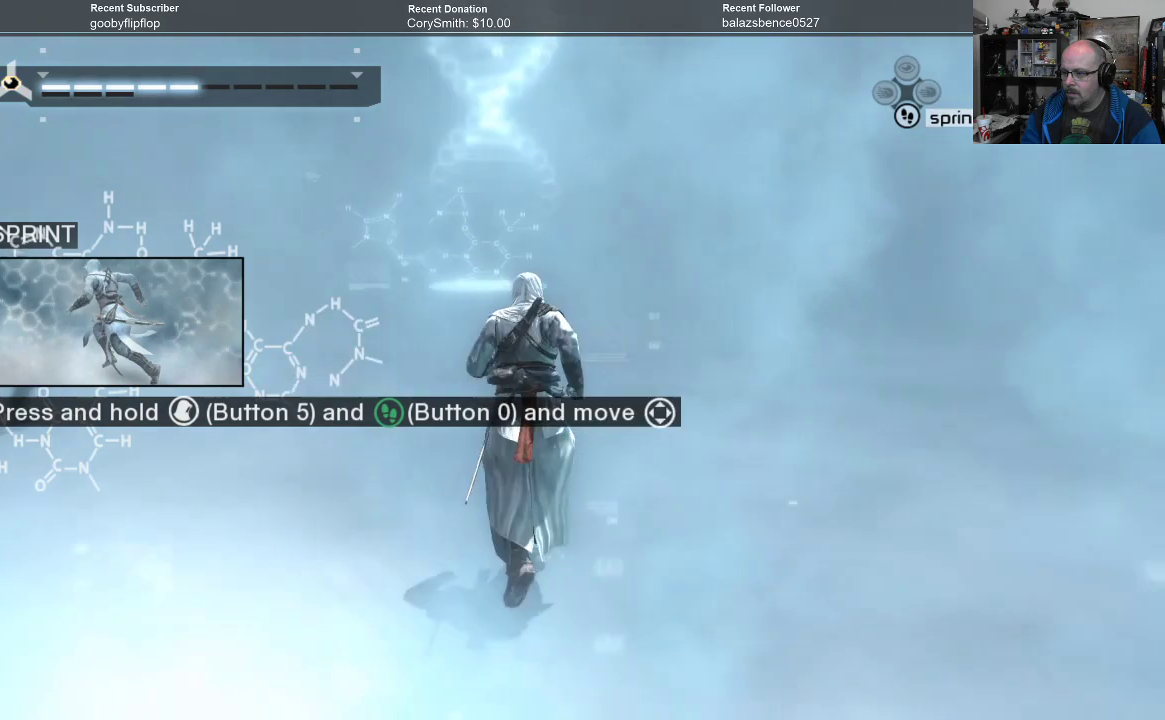
{"buttons": ["R1"], "left_stick": "up", "right_stick": "center", "events": []}